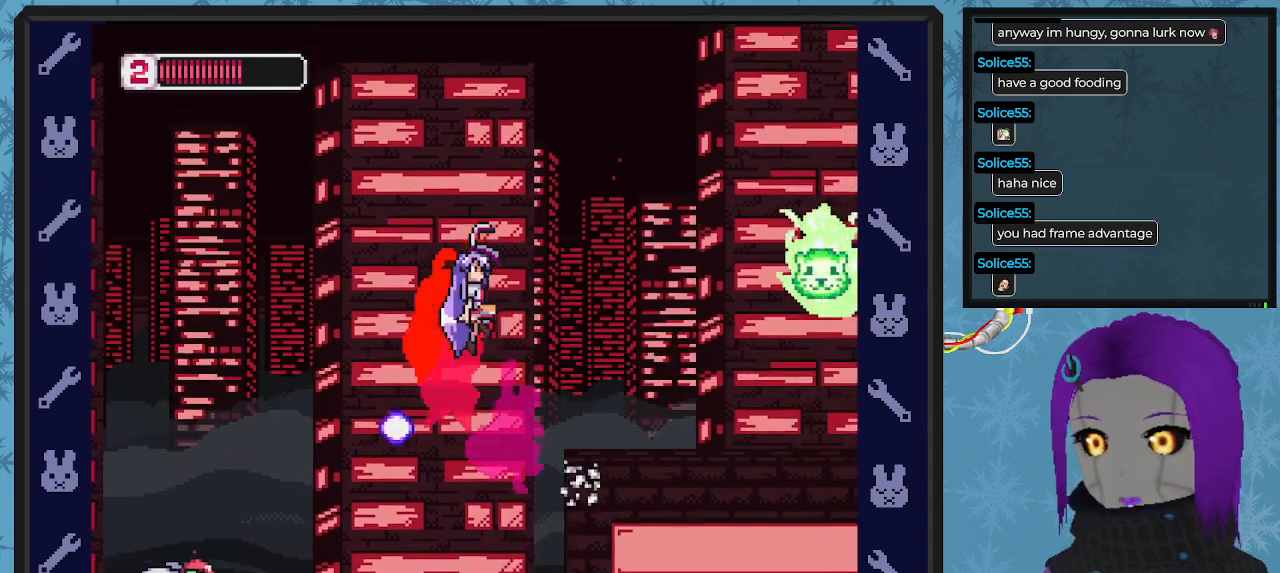
Gameplay with a controller (Xbox layout); each line is a JSON object with the inputs held at the frame after it. "events" lists button and stick changes between this image and that frame as [ms after this image, input, new state], when the widget could be followed in between. Not read: right_stick.
{"buttons": ["X", "DPAD_RIGHT"], "left_stick": "center", "events": [[67, "A", "up"], [100, "B", "up"], [167, "DPAD_UP", "down"], [200, "X", "down"], [267, "DPAD_UP", "up"], [300, "X", "up"], [333, "X", "down"], [433, "X", "up"], [500, "X", "down"]]}
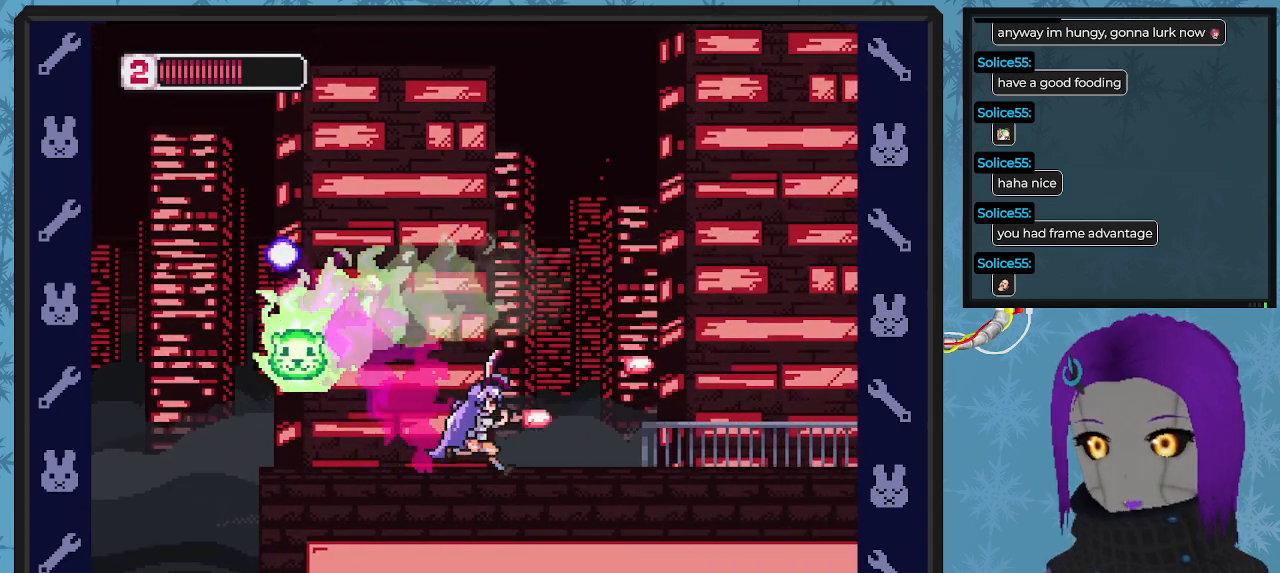
{"buttons": [], "left_stick": "center", "events": [[100, "X", "up"], [333, "DPAD_UP", "down"], [367, "DPAD_LEFT", "down"], [367, "DPAD_RIGHT", "up"], [367, "DPAD_UP", "up"], [400, "X", "down"], [467, "X", "up"], [500, "DPAD_LEFT", "up"]]}
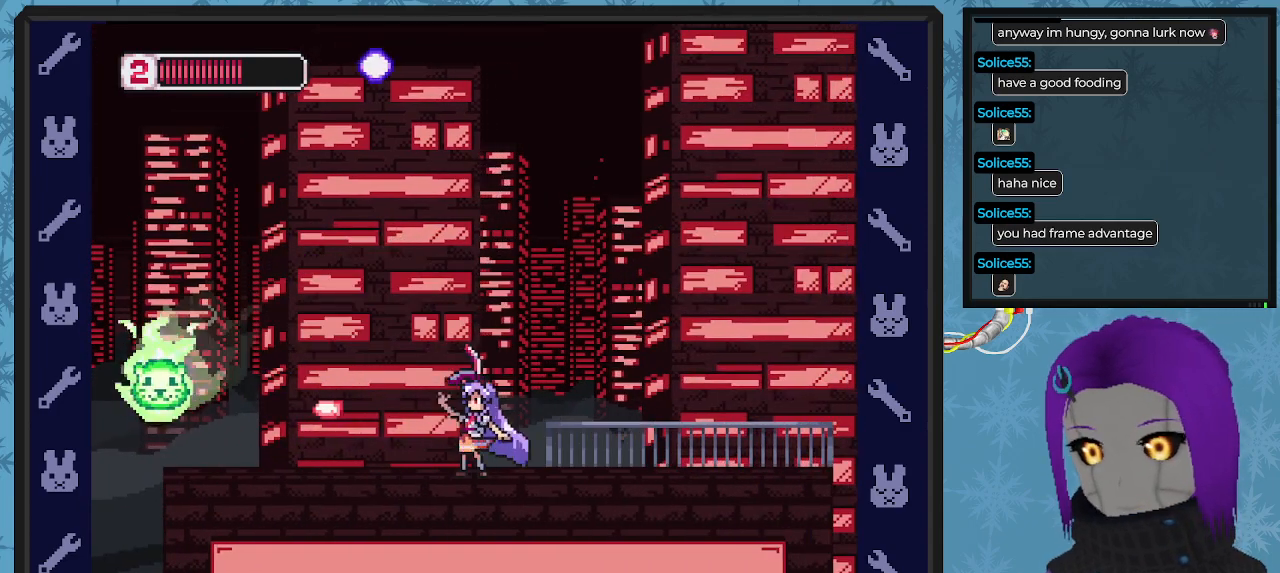
{"buttons": ["X", "DPAD_UP", "DPAD_LEFT"], "left_stick": "center", "events": [[67, "X", "down"], [133, "DPAD_UP", "down"], [133, "X", "up"], [200, "X", "down"], [267, "X", "up"], [300, "DPAD_LEFT", "down"], [367, "X", "down"], [433, "X", "up"], [500, "X", "down"]]}
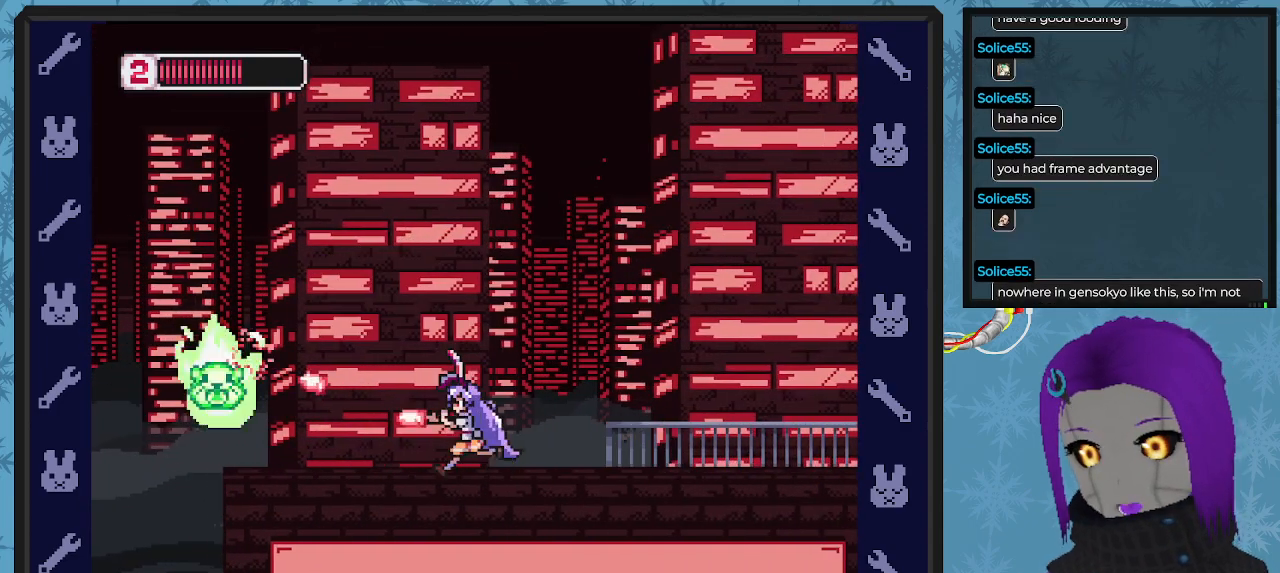
{"buttons": ["DPAD_RIGHT"], "left_stick": "center", "events": [[100, "DPAD_LEFT", "up"], [100, "X", "up"], [133, "DPAD_RIGHT", "down"], [133, "DPAD_UP", "up"], [167, "X", "down"], [267, "X", "up"], [333, "X", "down"], [467, "X", "up"]]}
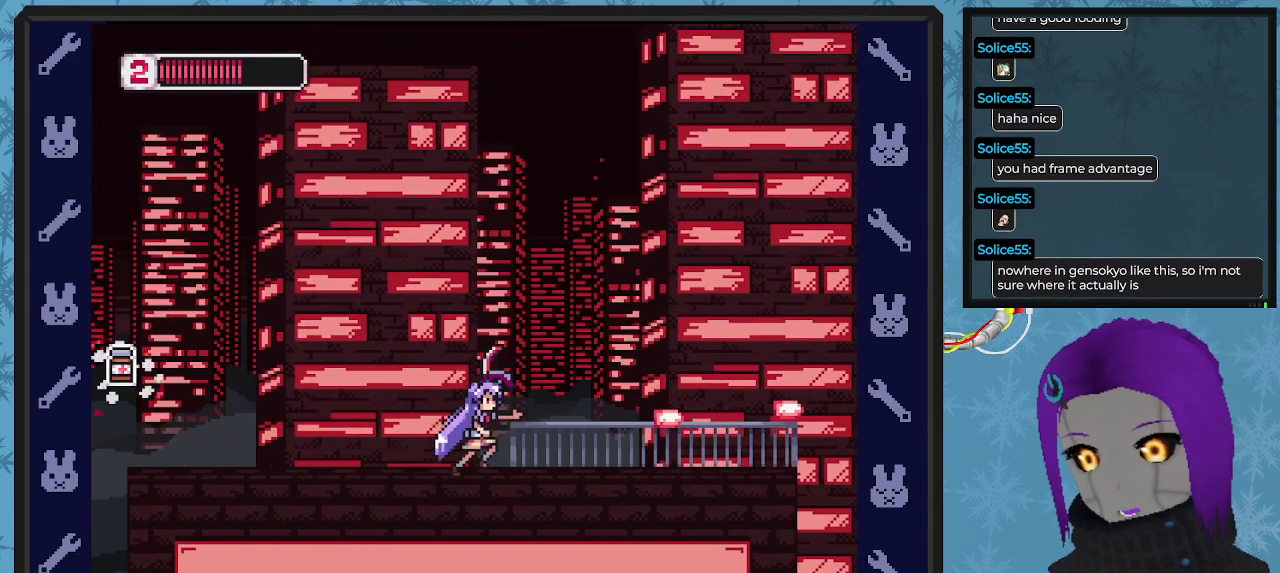
{"buttons": ["DPAD_LEFT"], "left_stick": "center", "events": [[100, "DPAD_DOWN", "down"], [133, "DPAD_LEFT", "down"], [133, "DPAD_RIGHT", "up"], [167, "DPAD_DOWN", "up"]]}
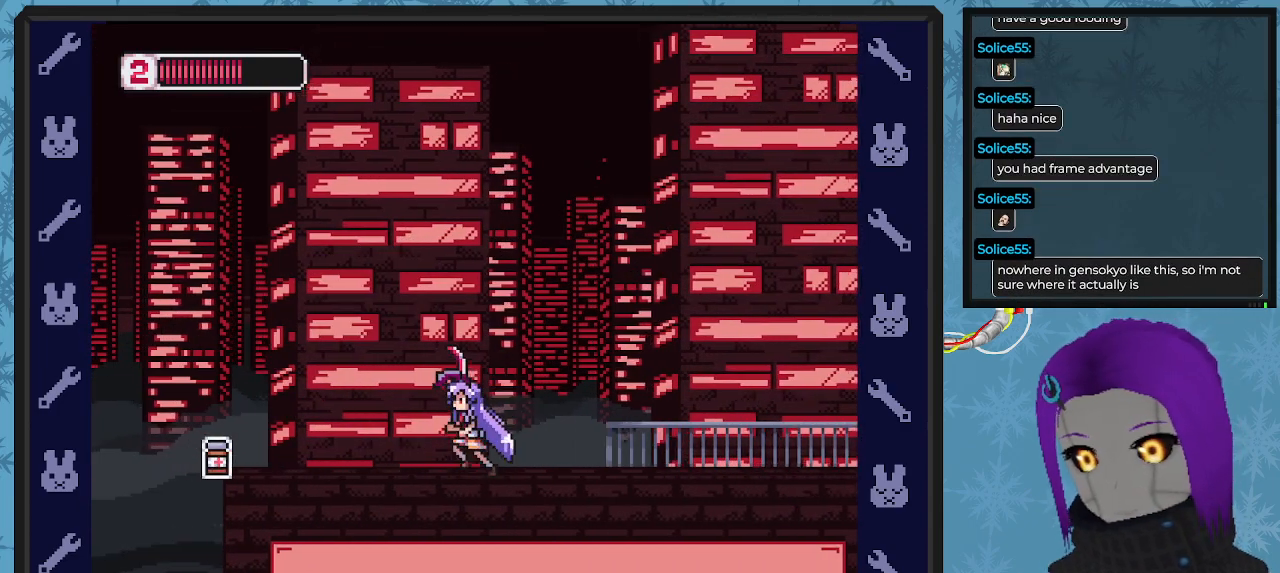
{"buttons": ["DPAD_LEFT"], "left_stick": "center", "events": []}
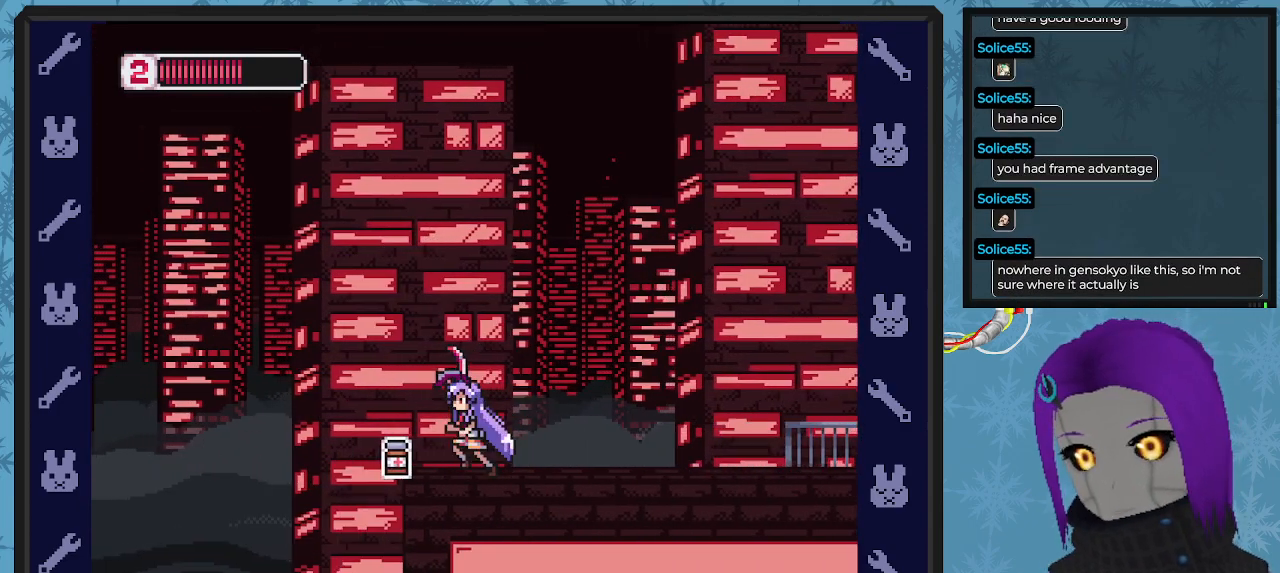
{"buttons": ["DPAD_RIGHT"], "left_stick": "center", "events": [[167, "DPAD_UP", "down"], [200, "DPAD_LEFT", "up"], [233, "DPAD_RIGHT", "down"], [233, "DPAD_UP", "up"]]}
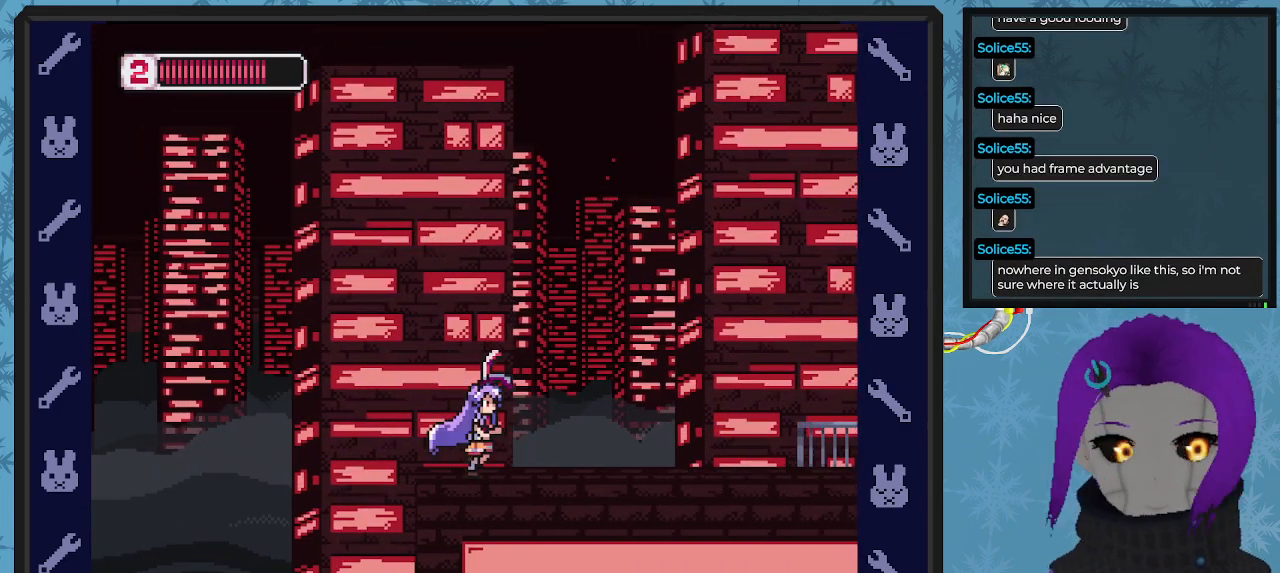
{"buttons": ["DPAD_RIGHT"], "left_stick": "center", "events": []}
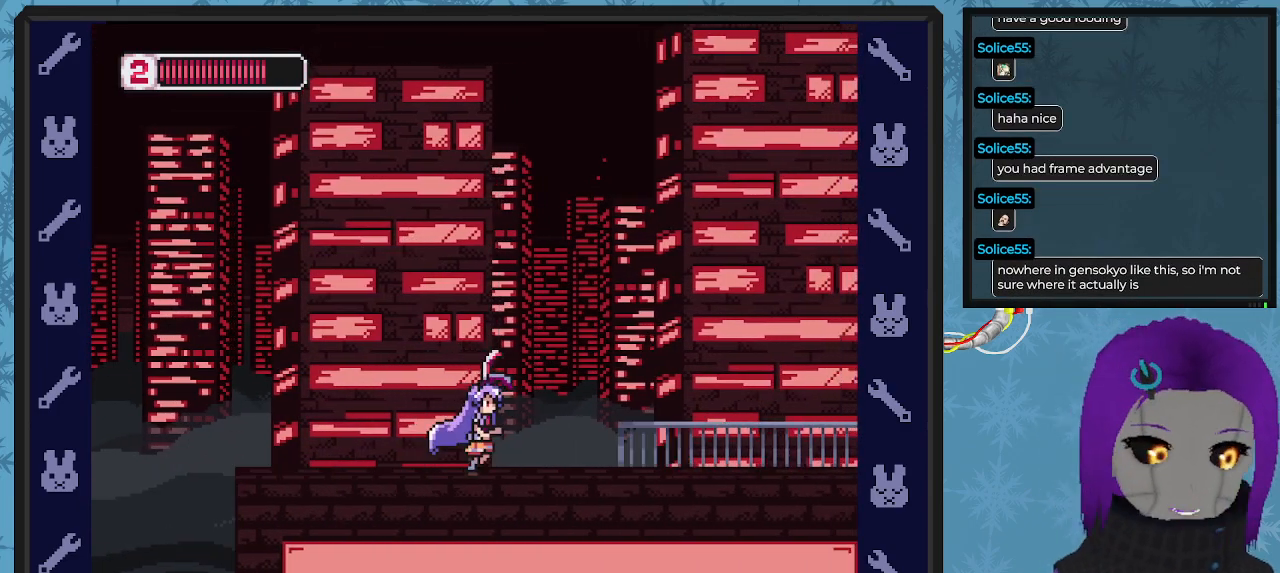
{"buttons": [], "left_stick": "center", "events": [[433, "DPAD_RIGHT", "up"]]}
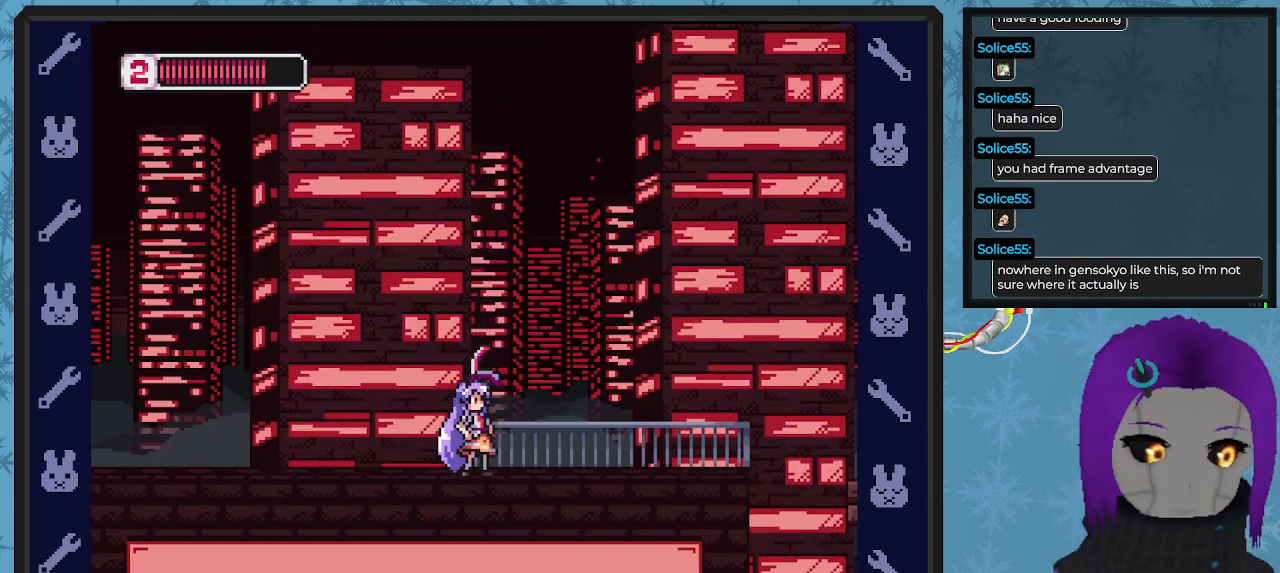
{"buttons": [], "left_stick": "center", "events": []}
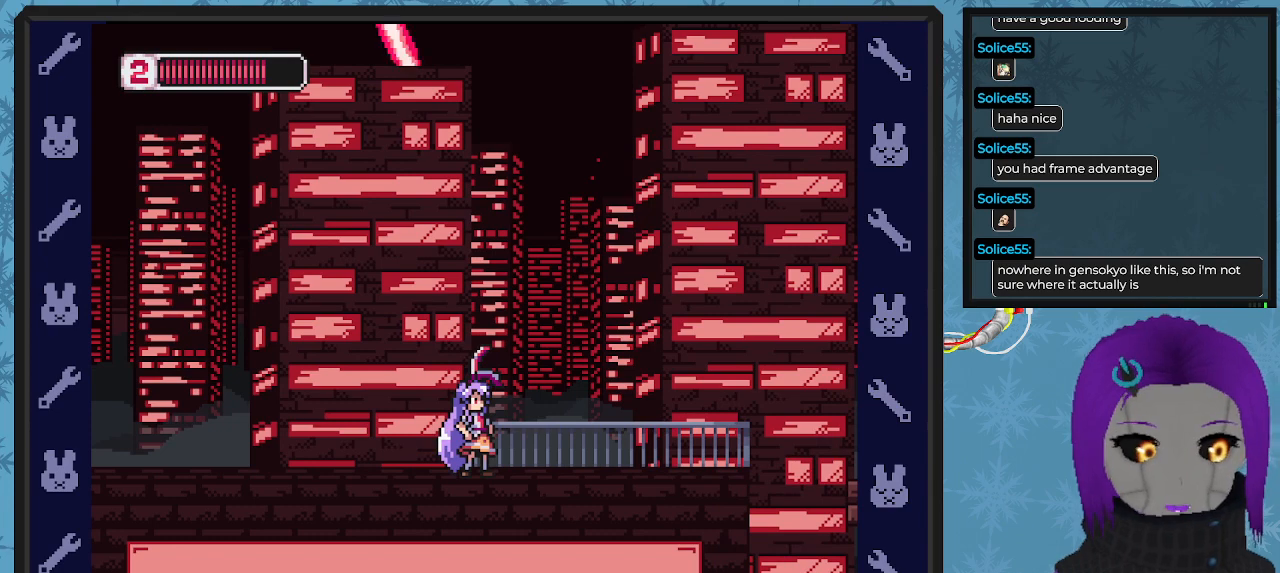
{"buttons": [], "left_stick": "center", "events": []}
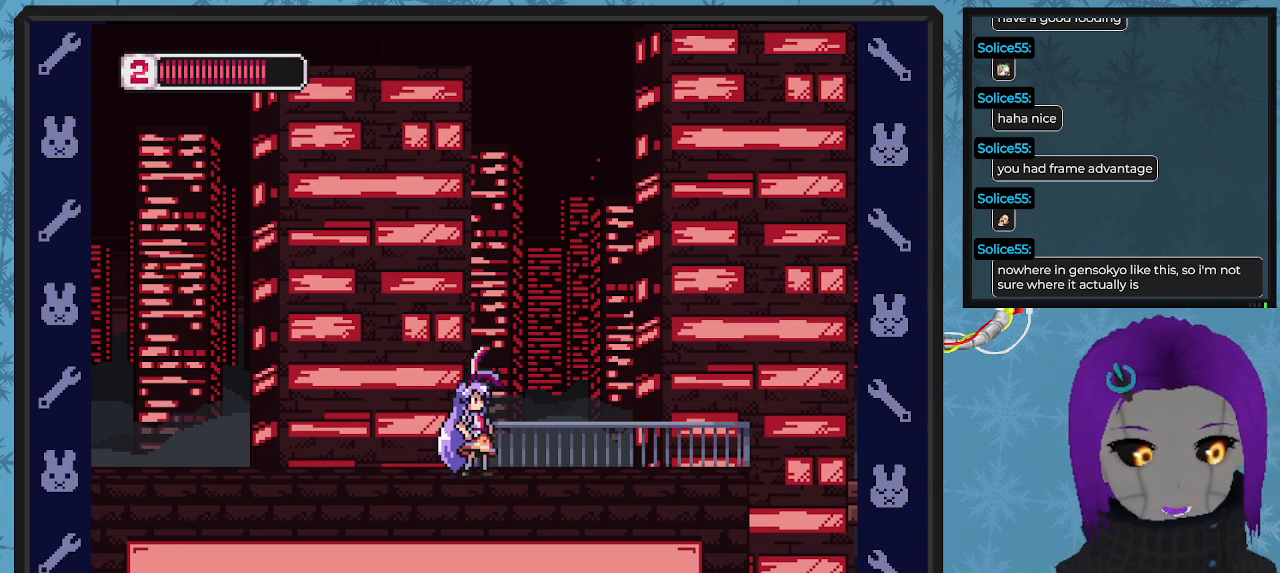
{"buttons": [], "left_stick": "center", "events": []}
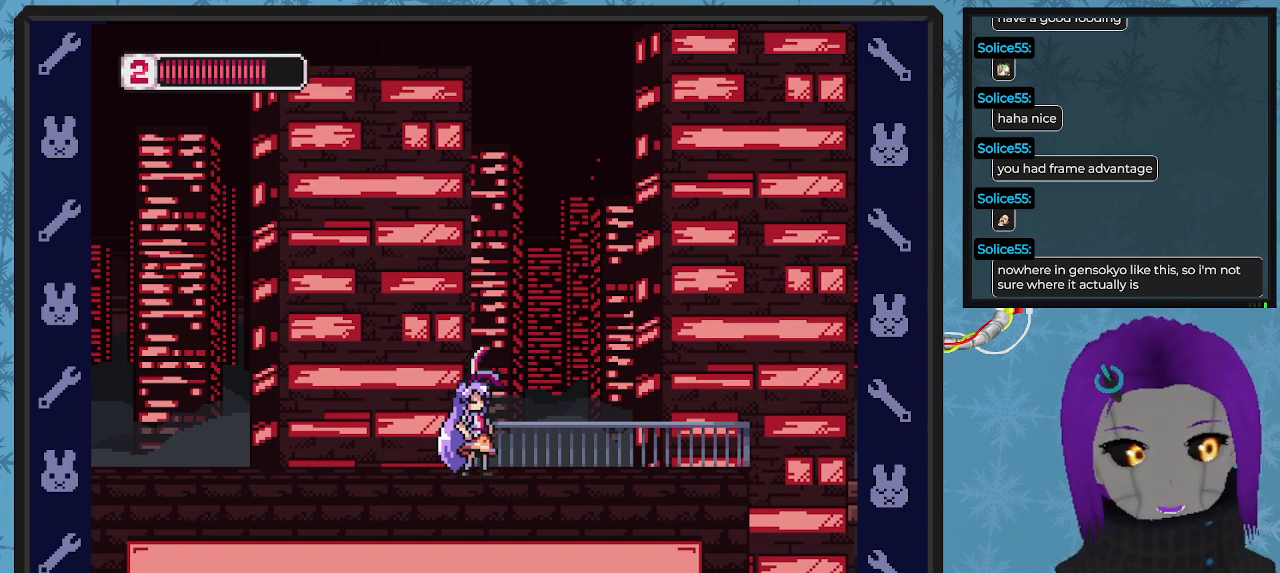
{"buttons": ["X"], "left_stick": "center", "events": [[100, "X", "down"]]}
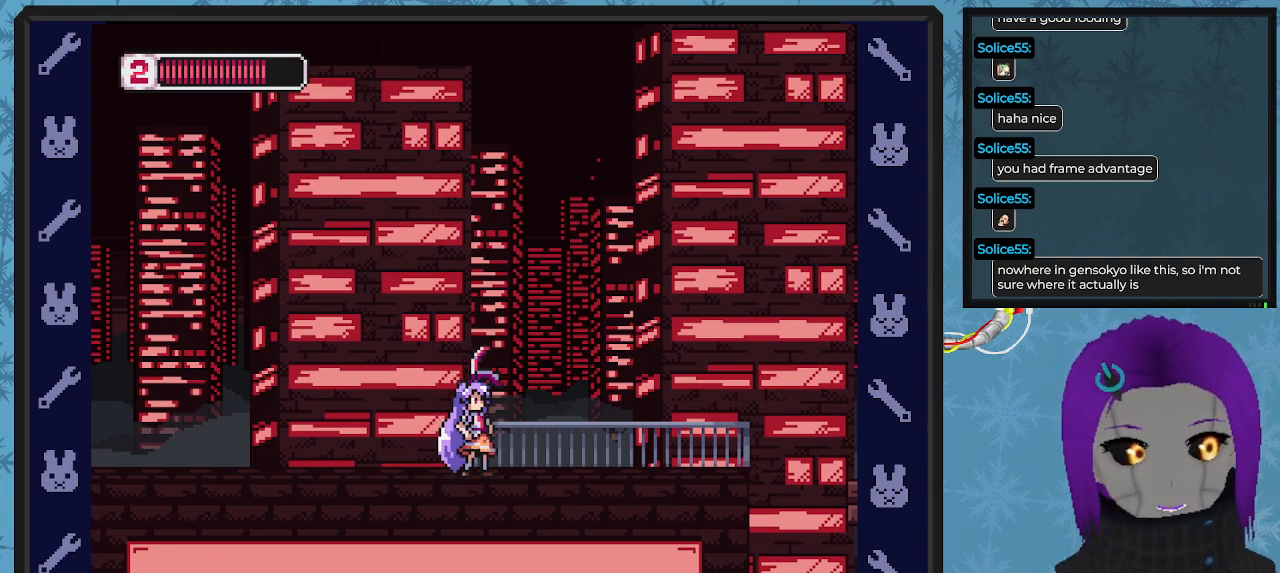
{"buttons": ["X", "DPAD_RIGHT"], "left_stick": "center", "events": [[433, "DPAD_RIGHT", "down"]]}
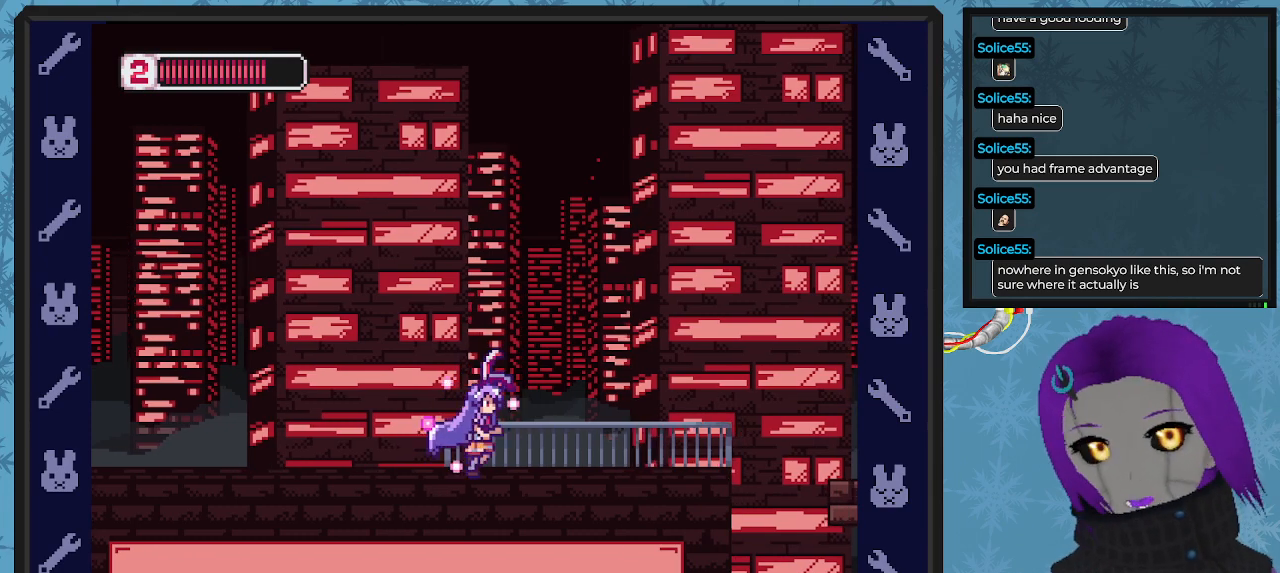
{"buttons": ["X"], "left_stick": "center", "events": [[167, "DPAD_DOWN", "down"], [267, "DPAD_DOWN", "up"], [500, "DPAD_RIGHT", "up"]]}
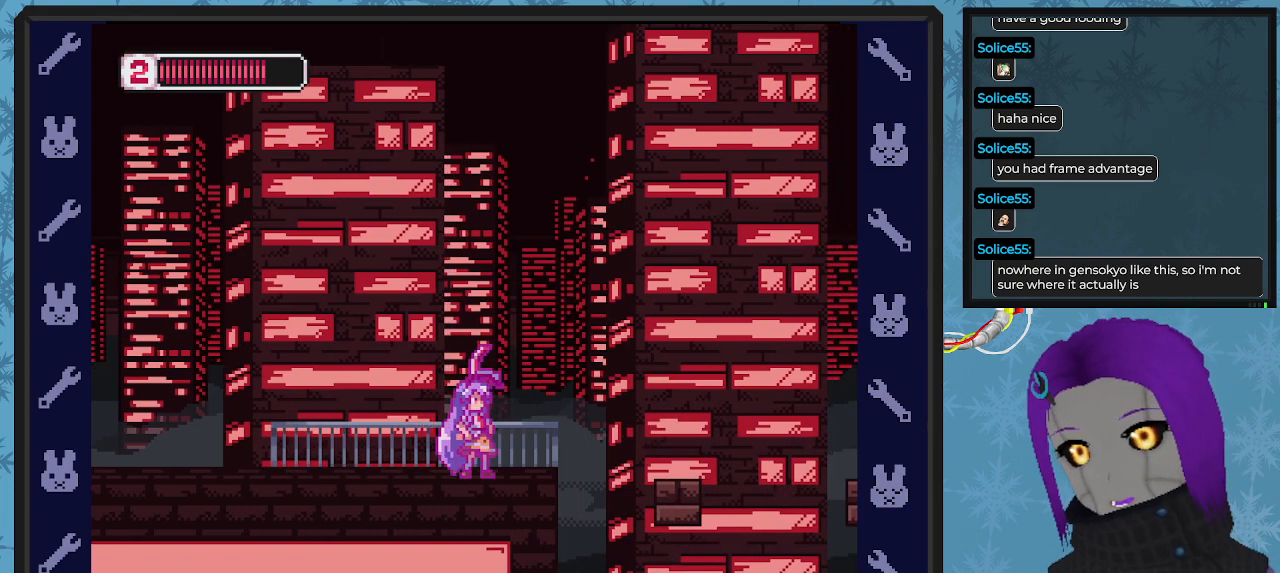
{"buttons": ["X", "DPAD_DOWN"], "left_stick": "center", "events": [[433, "DPAD_DOWN", "down"]]}
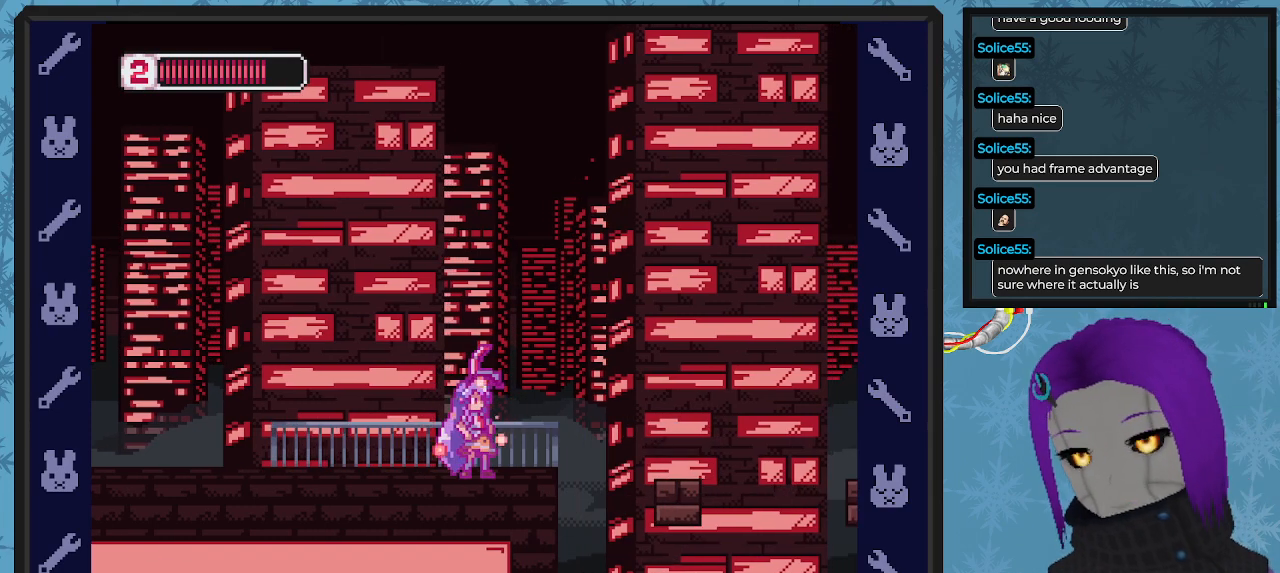
{"buttons": ["DPAD_RIGHT"], "left_stick": "center", "events": [[200, "DPAD_DOWN", "up"], [400, "X", "up"], [467, "DPAD_RIGHT", "down"]]}
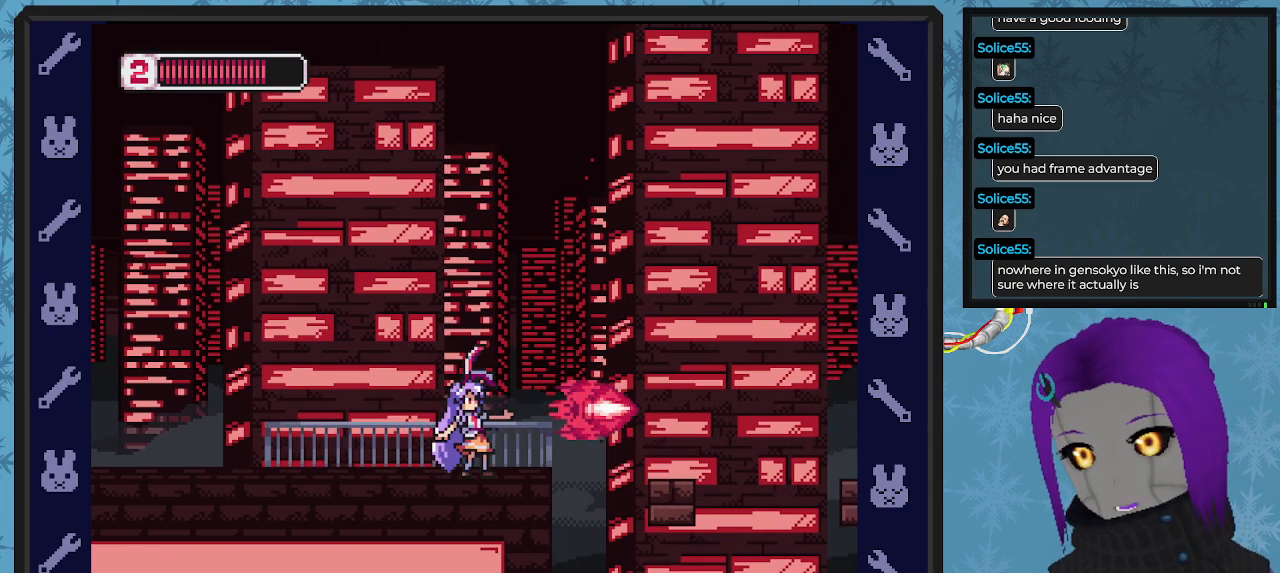
{"buttons": [], "left_stick": "center", "events": [[100, "DPAD_RIGHT", "up"], [267, "DPAD_RIGHT", "down"], [400, "DPAD_RIGHT", "up"]]}
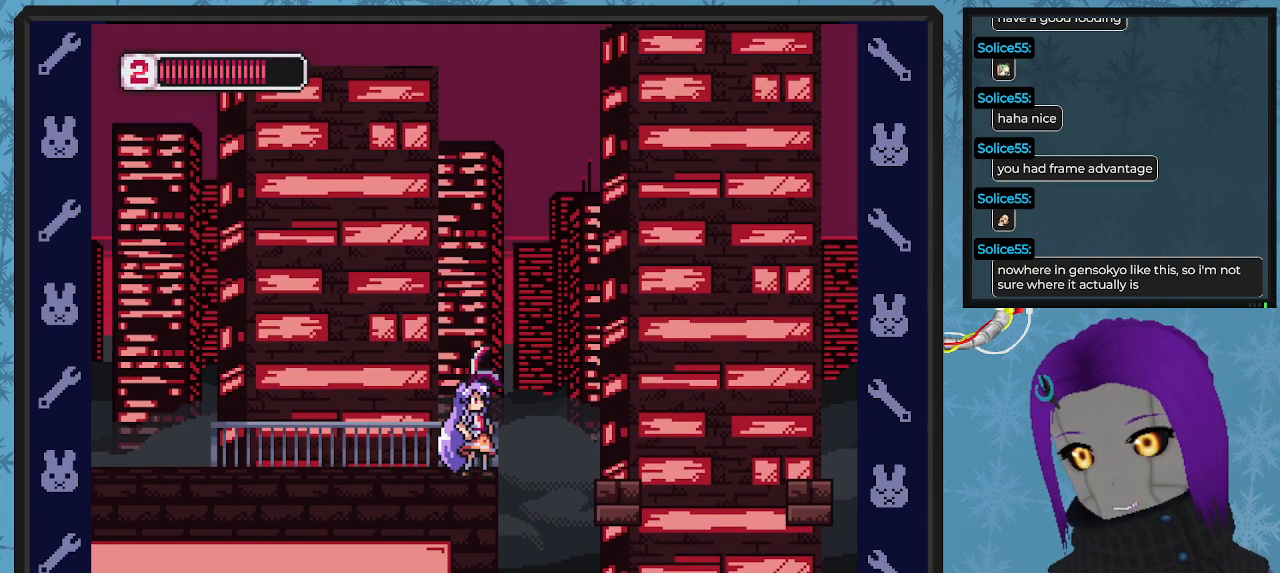
{"buttons": ["A", "DPAD_RIGHT"], "left_stick": "center", "events": [[133, "DPAD_RIGHT", "down"], [167, "A", "down"]]}
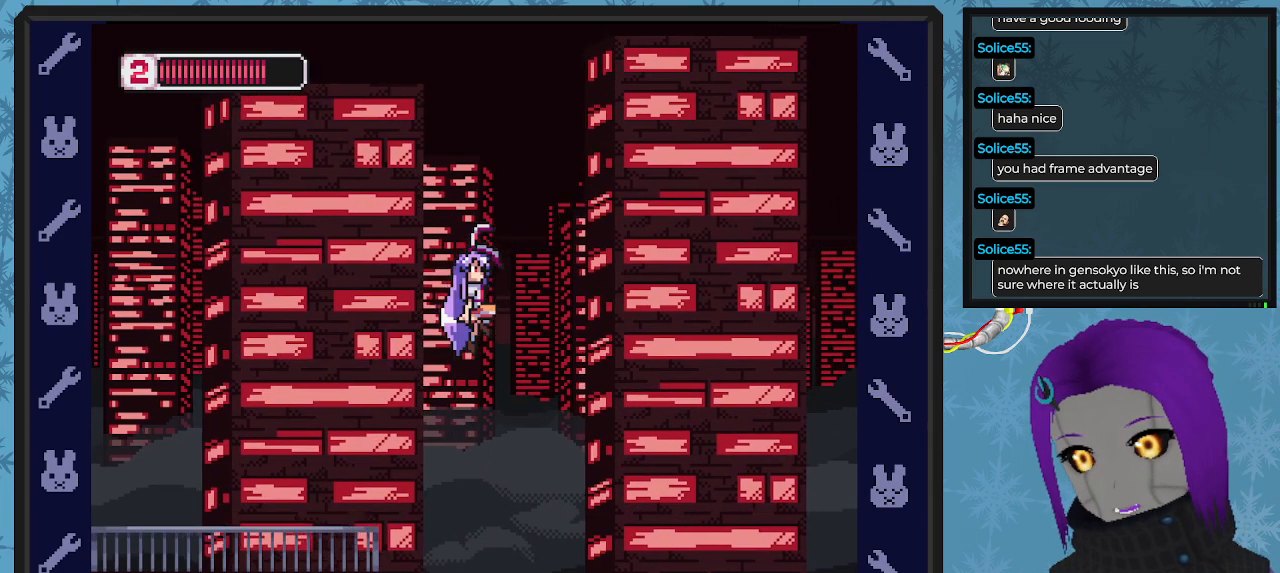
{"buttons": [], "left_stick": "center", "events": [[67, "A", "up"], [100, "DPAD_RIGHT", "up"], [333, "DPAD_RIGHT", "down"], [400, "DPAD_RIGHT", "up"]]}
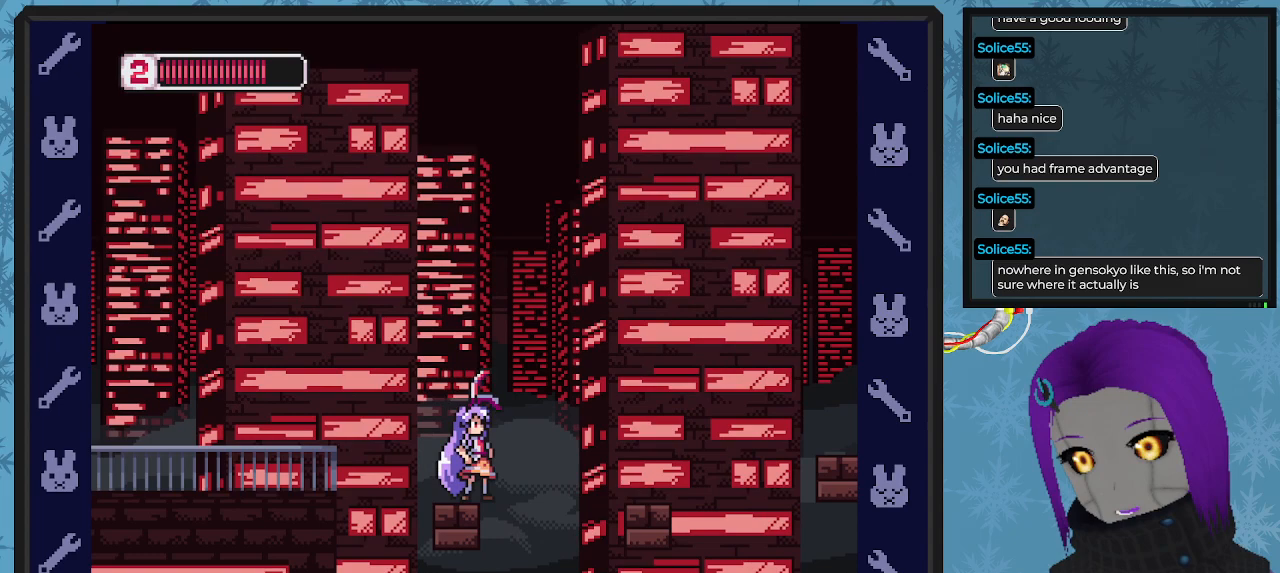
{"buttons": ["DPAD_RIGHT"], "left_stick": "center", "events": [[100, "A", "down"], [100, "DPAD_RIGHT", "down"], [367, "A", "up"]]}
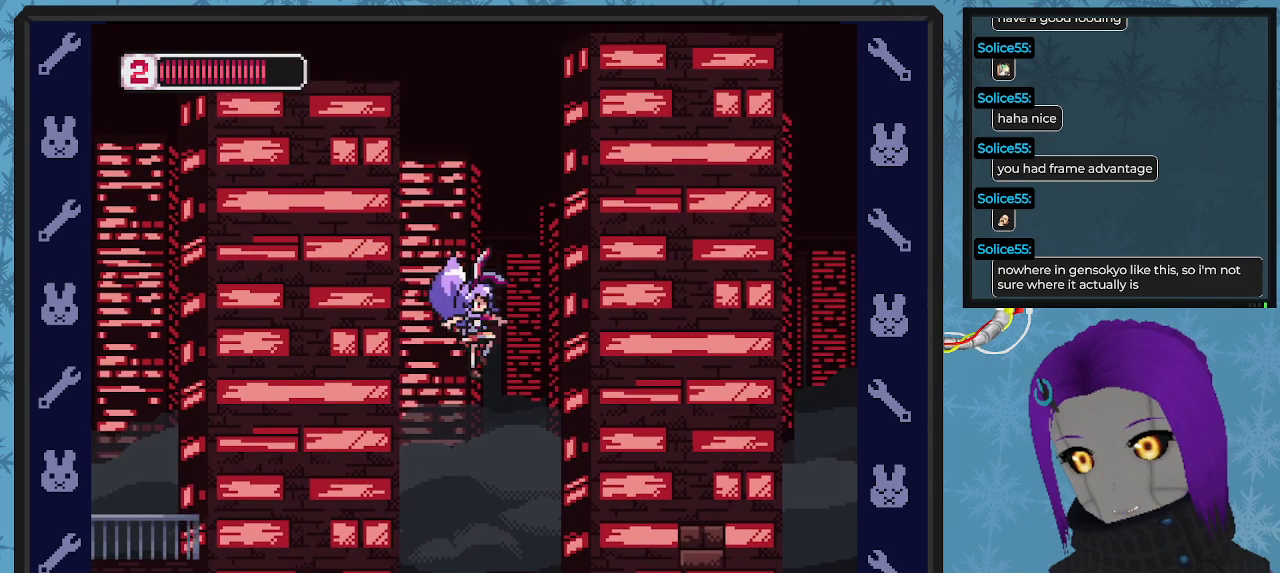
{"buttons": ["A", "DPAD_RIGHT"], "left_stick": "center", "events": [[133, "DPAD_RIGHT", "up"], [333, "DPAD_RIGHT", "down"], [367, "A", "down"]]}
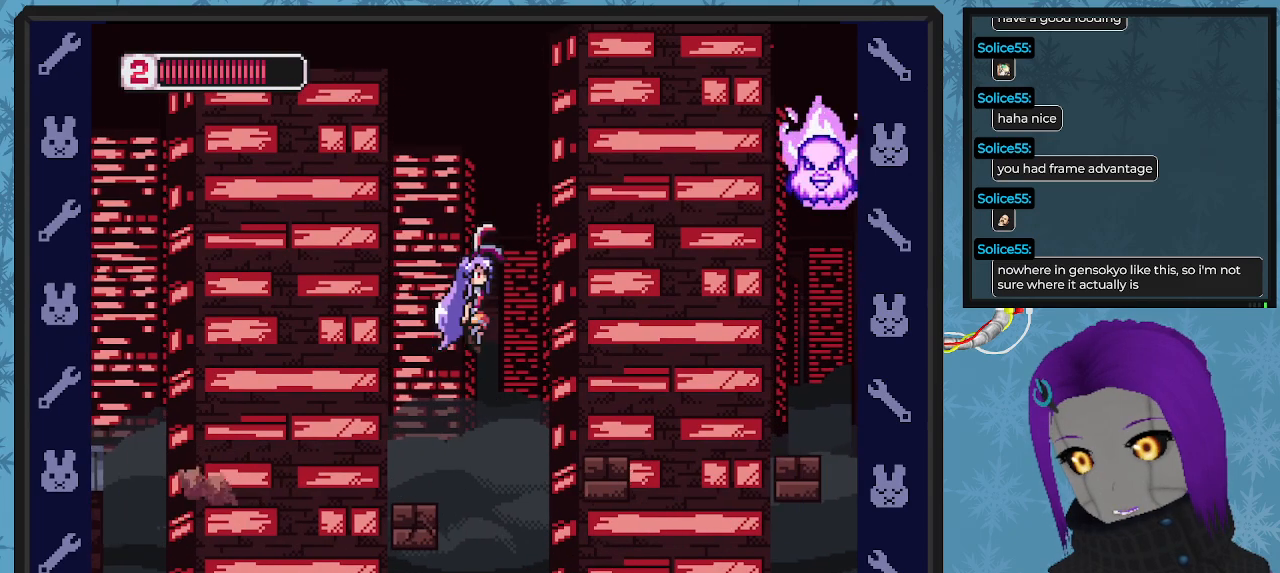
{"buttons": [], "left_stick": "center", "events": [[200, "A", "up"], [200, "X", "down"], [300, "DPAD_UP", "down"], [333, "X", "up"], [400, "DPAD_RIGHT", "up"], [433, "X", "down"], [500, "DPAD_UP", "up"], [500, "X", "up"]]}
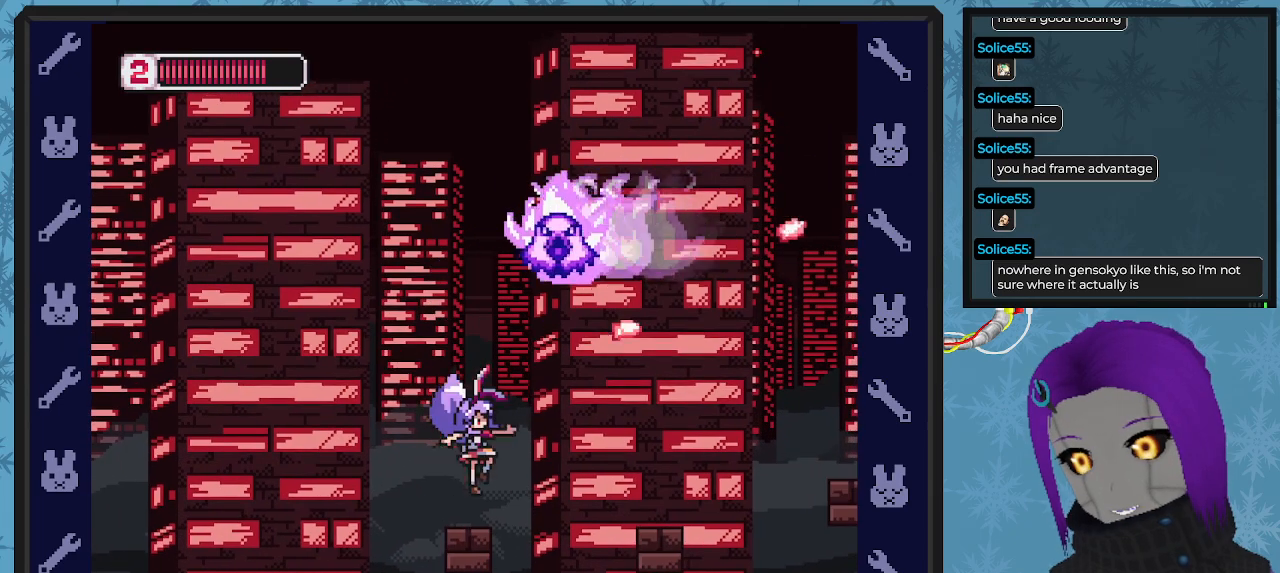
{"buttons": ["DPAD_RIGHT"], "left_stick": "center", "events": [[167, "DPAD_RIGHT", "down"], [300, "A", "down"], [400, "A", "up"]]}
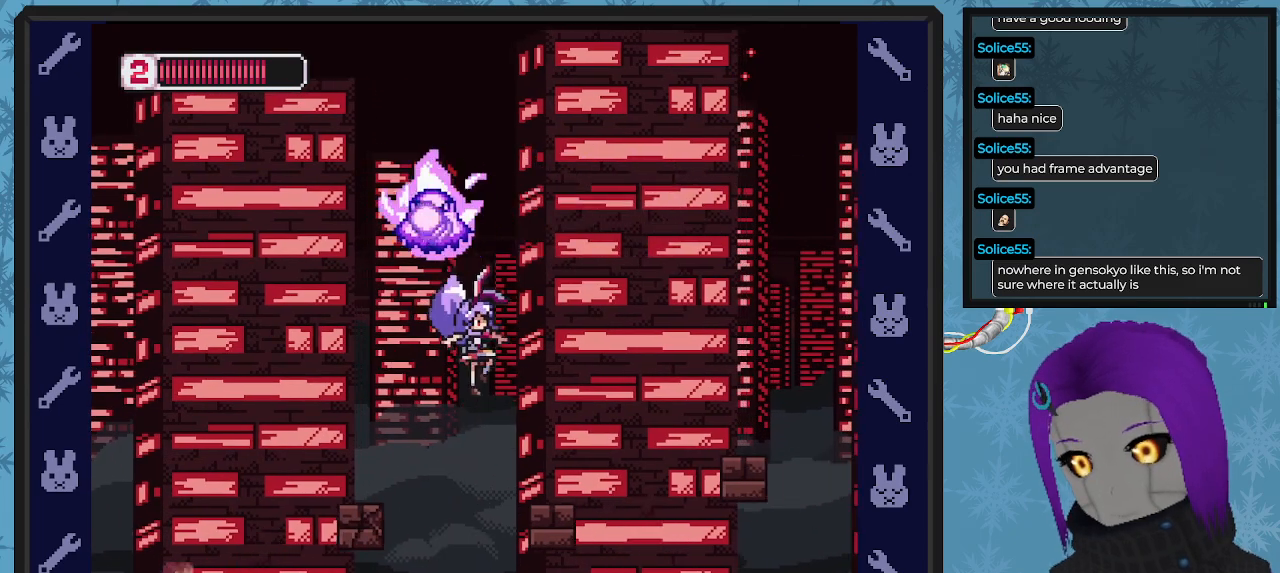
{"buttons": ["DPAD_RIGHT"], "left_stick": "center", "events": [[333, "A", "down"], [367, "DPAD_DOWN", "down"], [500, "A", "up"], [500, "DPAD_DOWN", "up"]]}
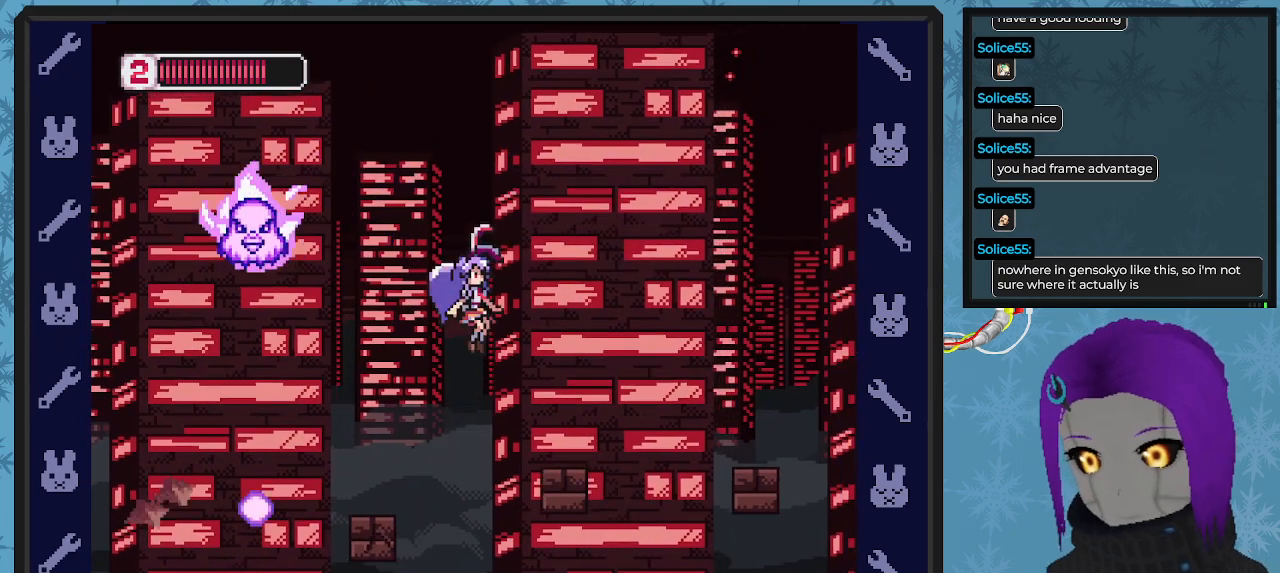
{"buttons": ["A", "DPAD_RIGHT"], "left_stick": "center", "events": [[233, "DPAD_RIGHT", "up"], [333, "DPAD_RIGHT", "down"], [400, "A", "down"]]}
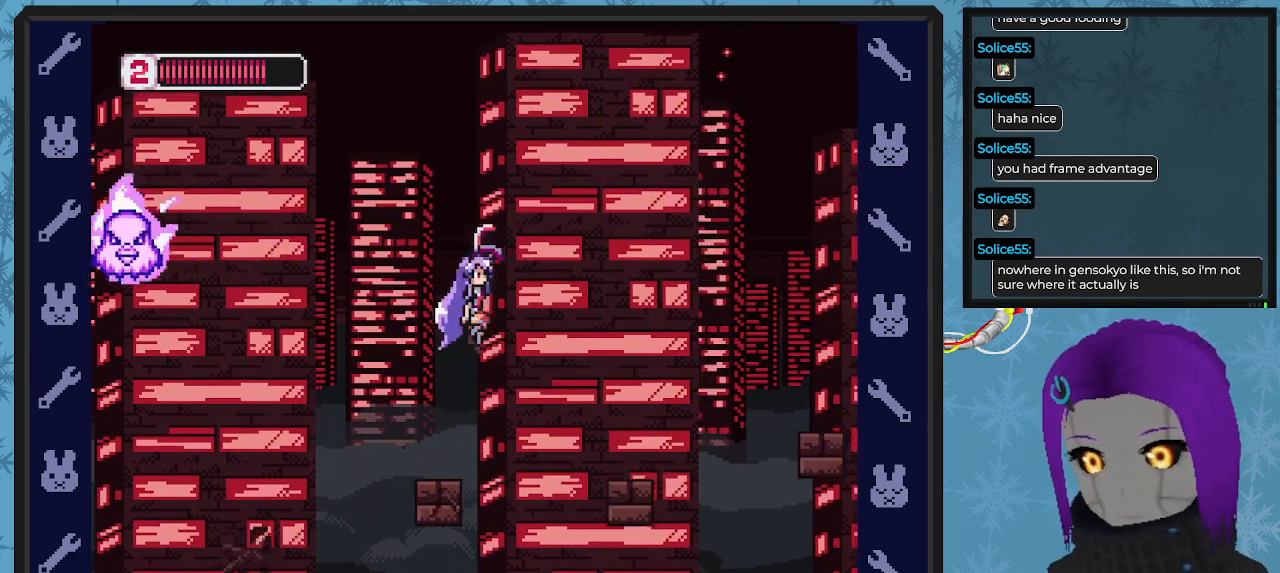
{"buttons": [], "left_stick": "center", "events": [[167, "A", "up"], [467, "DPAD_RIGHT", "up"]]}
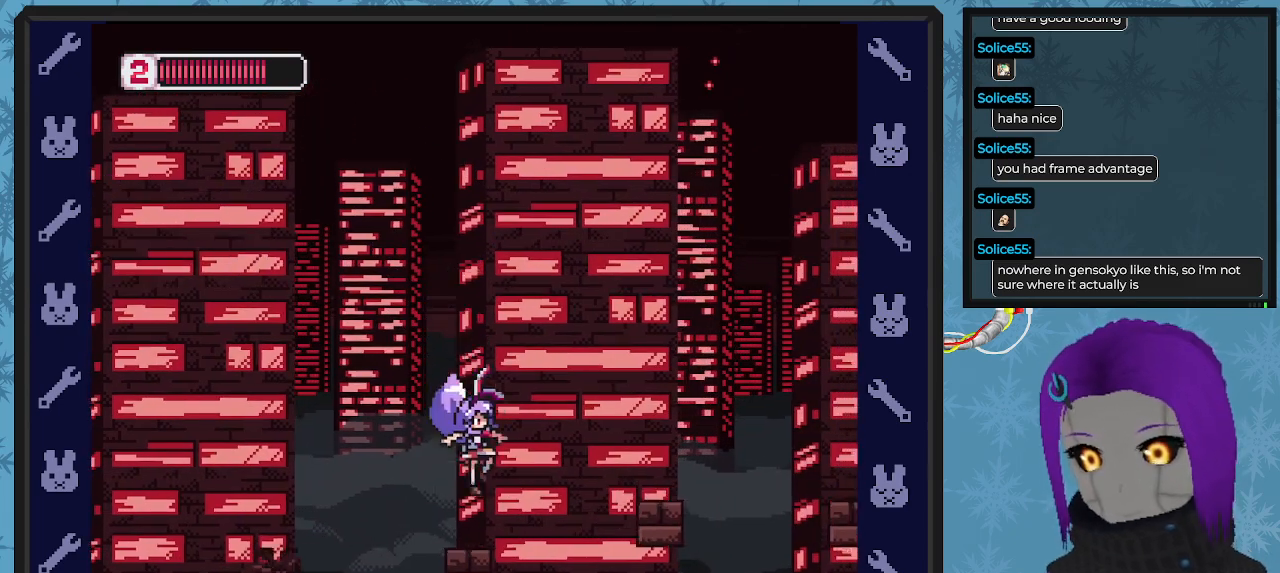
{"buttons": ["A", "DPAD_RIGHT"], "left_stick": "center", "events": [[133, "DPAD_RIGHT", "down"], [167, "A", "down"]]}
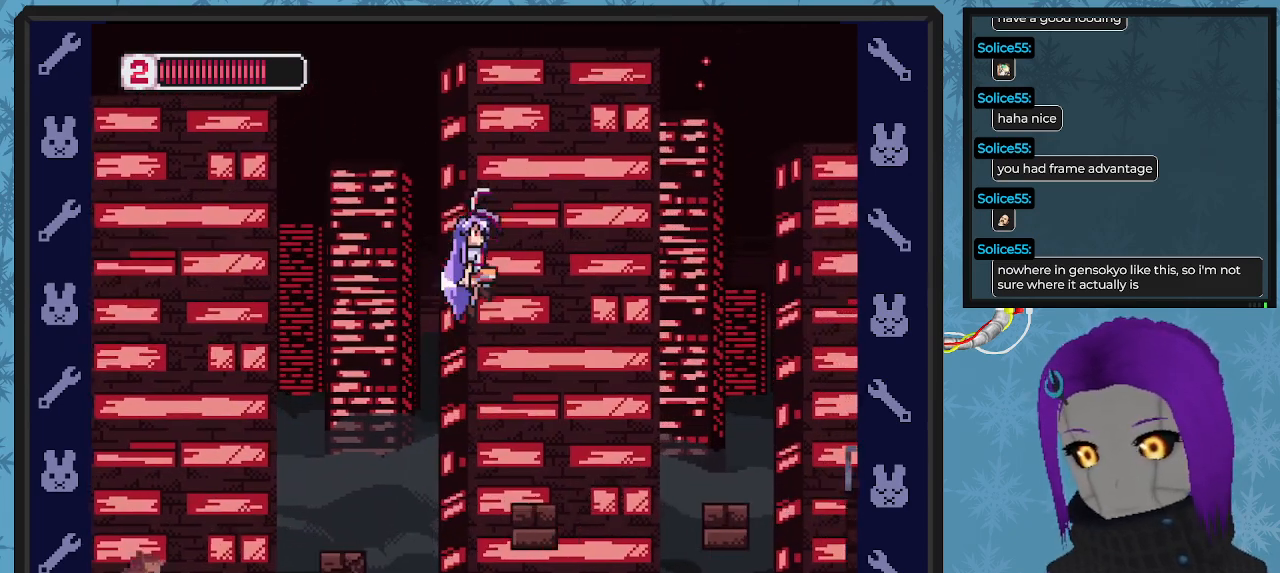
{"buttons": ["A", "DPAD_RIGHT"], "left_stick": "center", "events": [[33, "A", "up"], [233, "DPAD_RIGHT", "up"], [400, "DPAD_RIGHT", "down"], [467, "A", "down"]]}
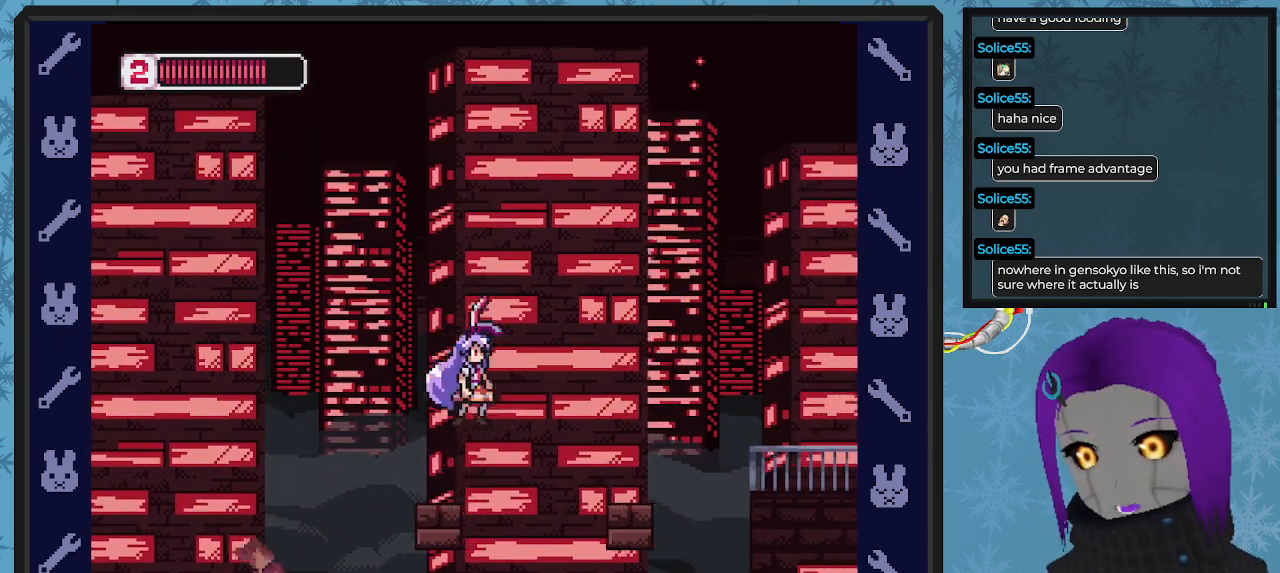
{"buttons": [], "left_stick": "center", "events": [[300, "A", "up"], [500, "DPAD_RIGHT", "up"]]}